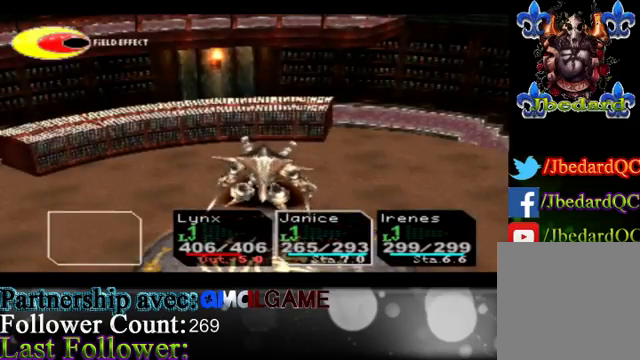
Gameplay with a controller (Xbox layout); each line is a JSON object with the inputs held at the frame after it. "events" lists button and stick changes between this image and that frame as [ms after this image, input, new state], when the widget could be followed in between. Not read: L3 R3 right_stick.
{"buttons": [], "left_stick": "center", "events": [[167, "A", "down"], [400, "A", "up"]]}
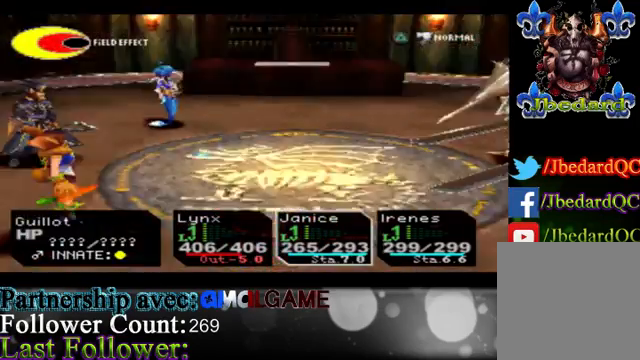
{"buttons": [], "left_stick": "center", "events": [[33, "A", "down"], [233, "A", "up"]]}
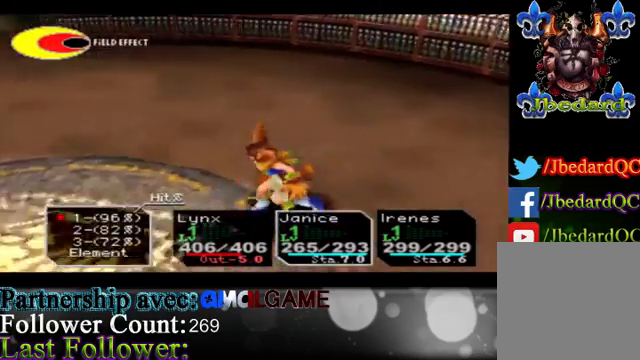
{"buttons": [], "left_stick": "center", "events": []}
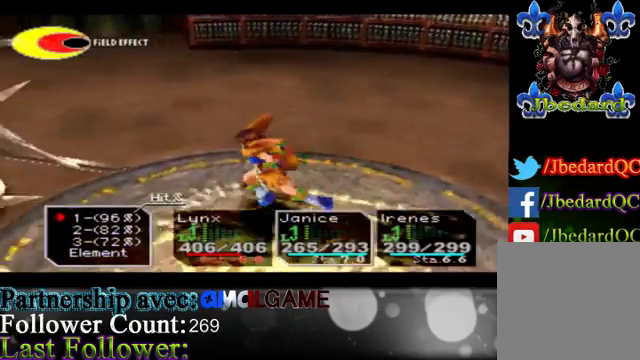
{"buttons": ["A"], "left_stick": "center", "events": [[300, "A", "down"]]}